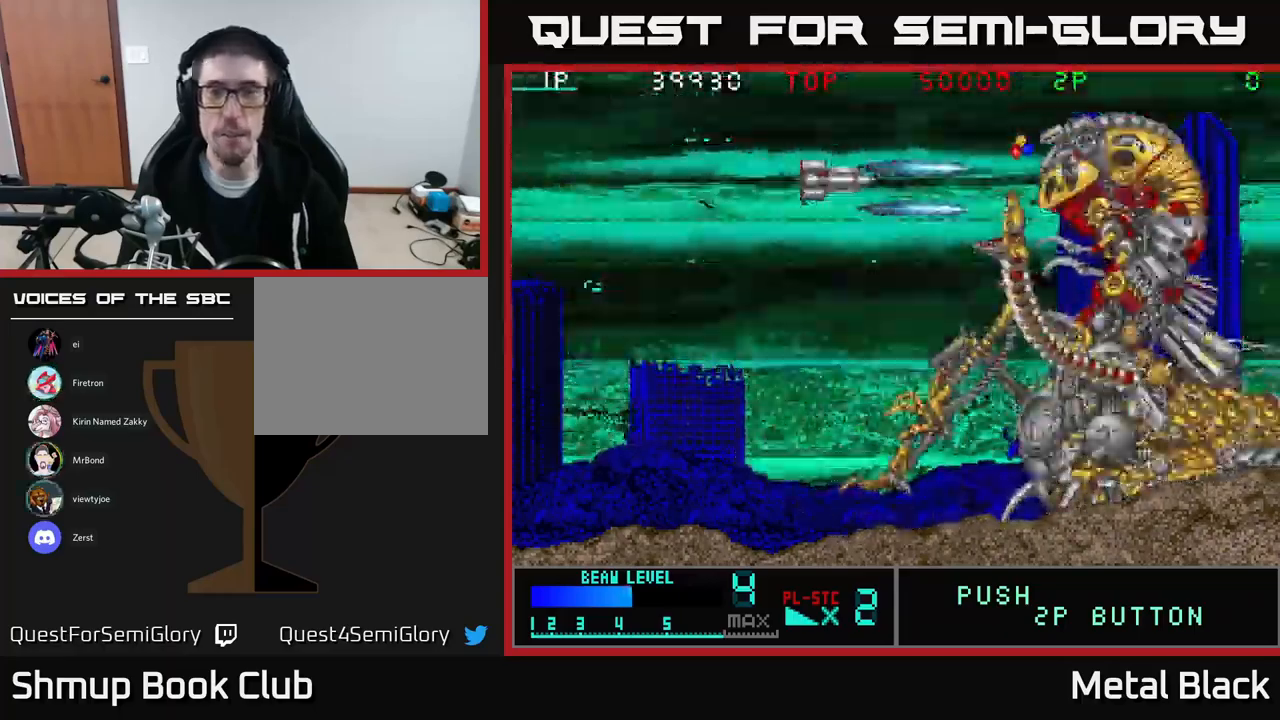
Gameplay with a controller (Xbox layout); each line is a JSON object with the inputs held at the frame after it. "events" lists button and stick changes between this image and that frame as [ms after this image, input, new state], when the widget could be followed in between. Not read: left_stick right_stick.
{"buttons": ["A", "DPAD_UP"], "events": [[17, "DPAD_RIGHT", "down"], [200, "DPAD_UP", "up"], [334, "A", "up"], [334, "DPAD_RIGHT", "up"], [334, "DPAD_UP", "down"], [350, "DPAD_LEFT", "down"], [384, "A", "down"], [484, "DPAD_LEFT", "up"]]}
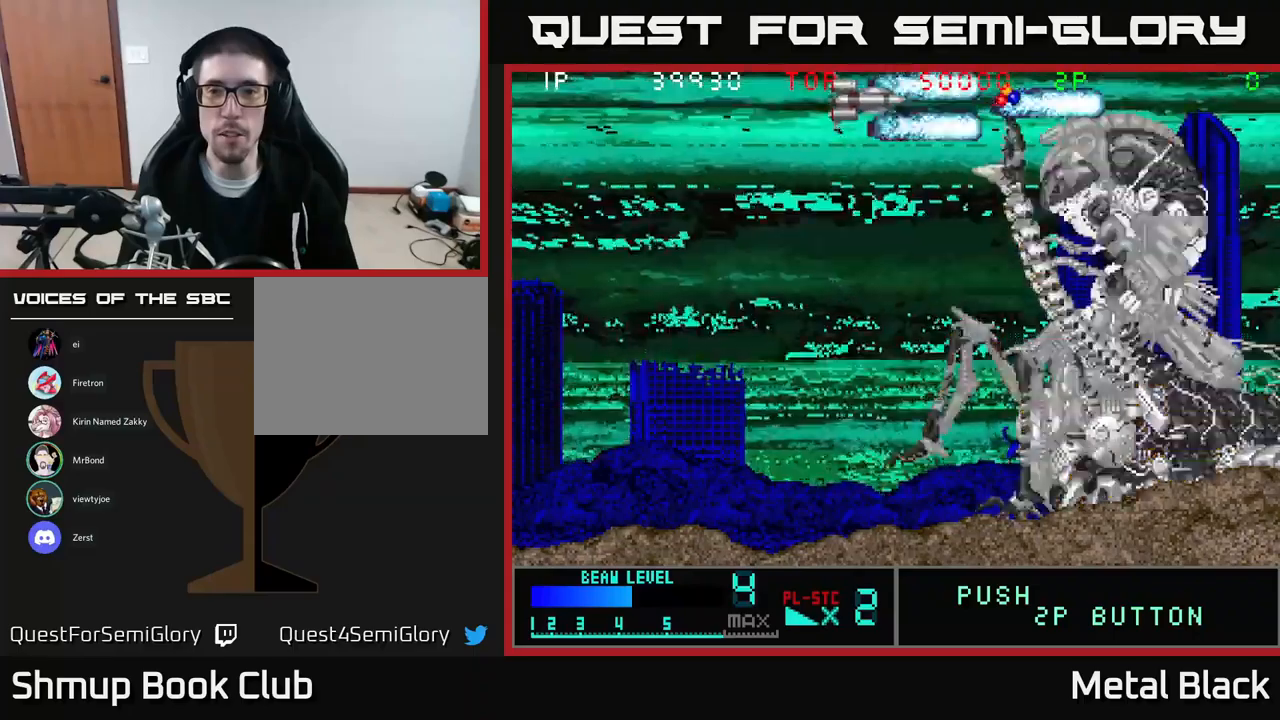
{"buttons": ["A", "DPAD_LEFT"], "events": [[117, "DPAD_UP", "up"], [167, "DPAD_DOWN", "down"], [333, "DPAD_DOWN", "up"], [333, "DPAD_LEFT", "down"], [433, "A", "up"], [467, "A", "down"]]}
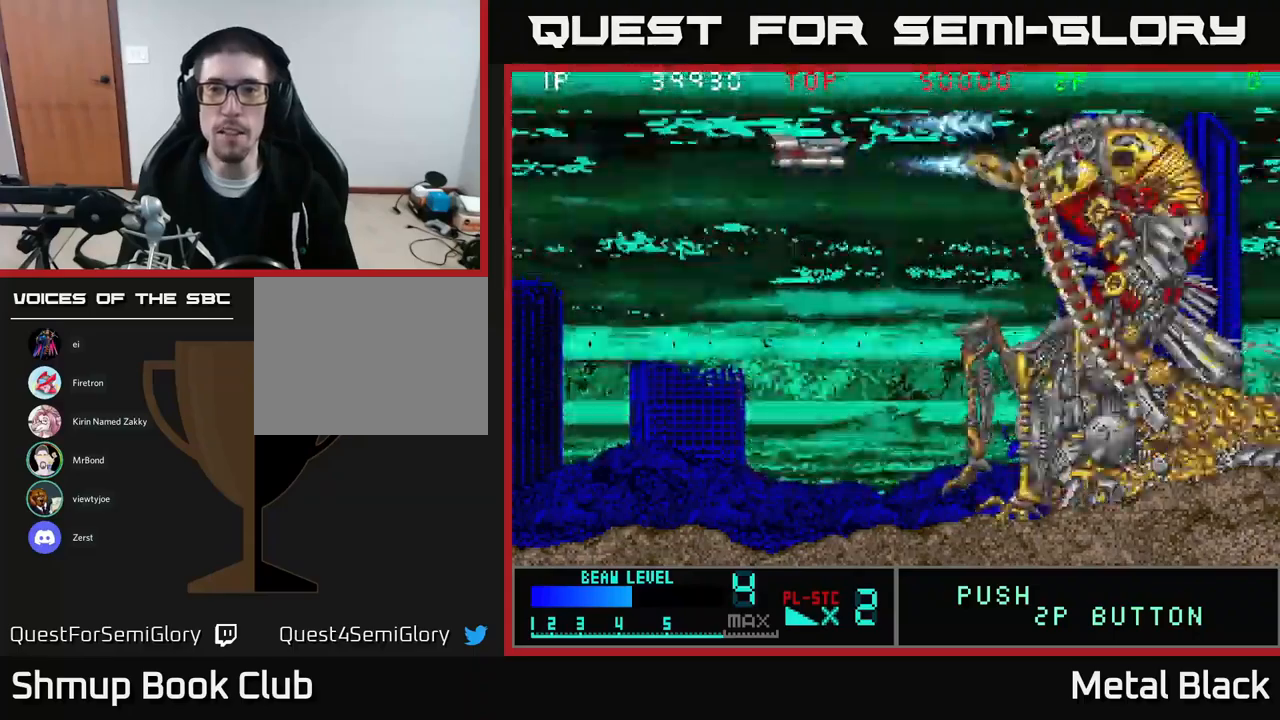
{"buttons": ["A", "DPAD_LEFT"], "events": [[67, "DPAD_DOWN", "down"], [67, "DPAD_LEFT", "up"], [167, "A", "up"], [233, "A", "down"], [367, "DPAD_LEFT", "down"], [417, "DPAD_DOWN", "up"]]}
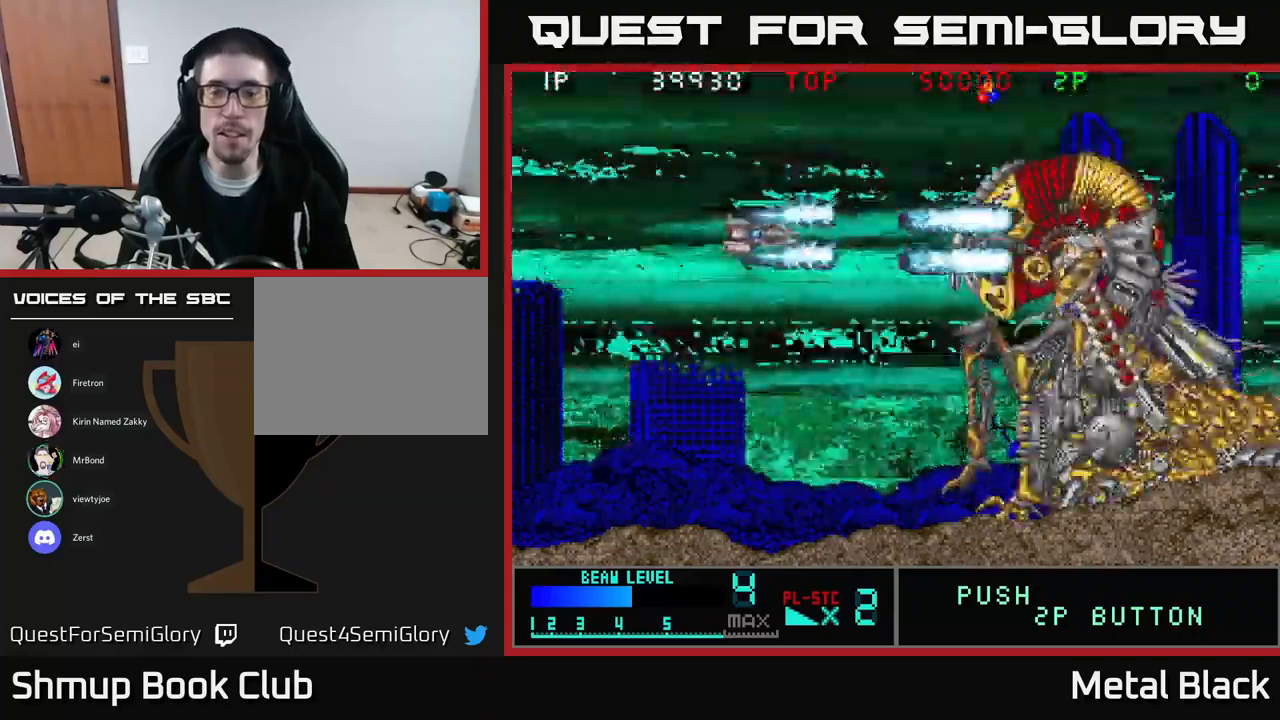
{"buttons": ["A", "DPAD_RIGHT"], "events": [[17, "DPAD_UP", "down"], [50, "DPAD_LEFT", "up"], [117, "DPAD_RIGHT", "down"], [267, "DPAD_UP", "up"], [283, "A", "up"], [383, "A", "down"]]}
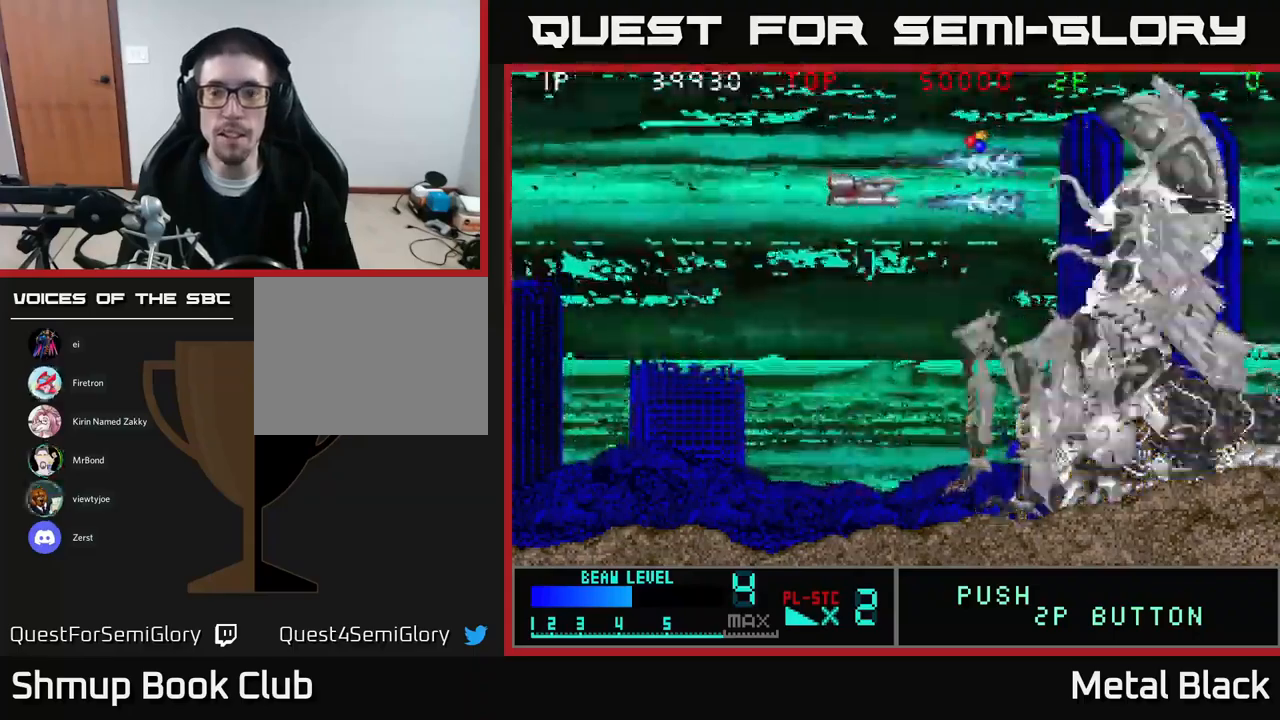
{"buttons": ["A", "DPAD_RIGHT"]}
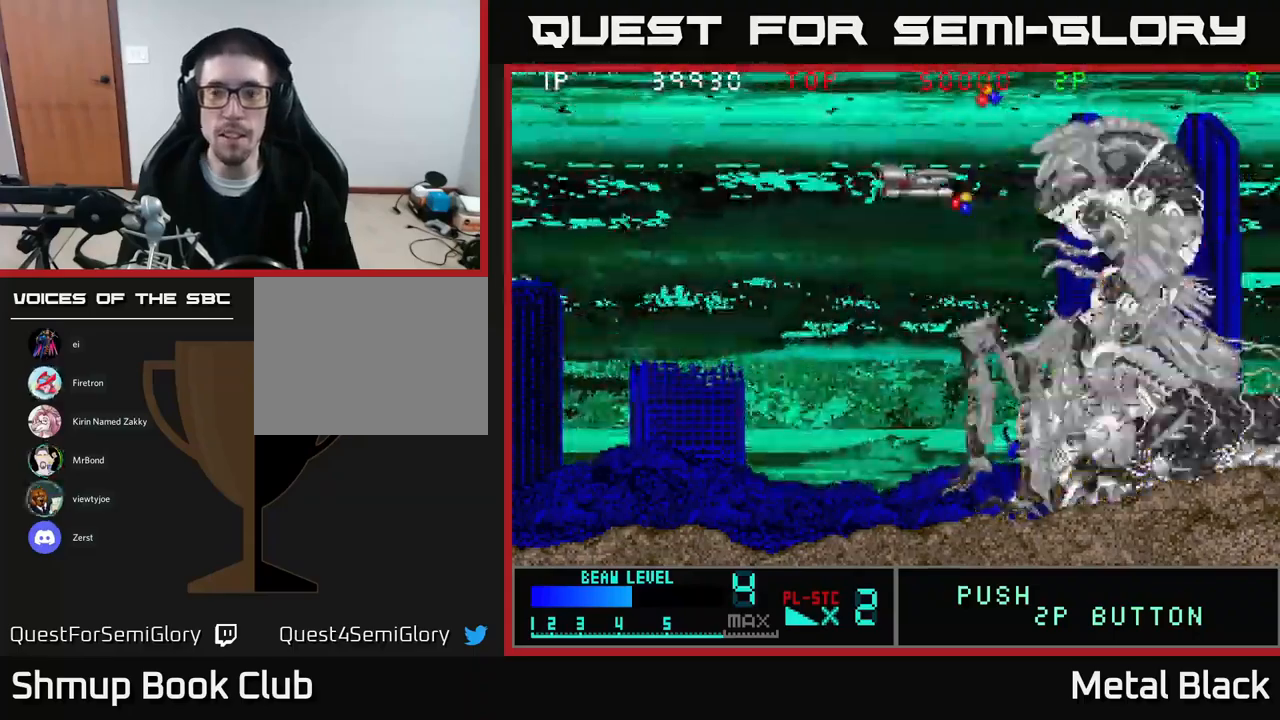
{"buttons": ["A", "DPAD_LEFT"], "events": [[67, "A", "up"], [117, "DPAD_DOWN", "down"], [133, "A", "down"], [133, "DPAD_RIGHT", "up"], [150, "DPAD_LEFT", "down"], [300, "DPAD_DOWN", "up"], [317, "A", "up"], [367, "A", "down"]]}
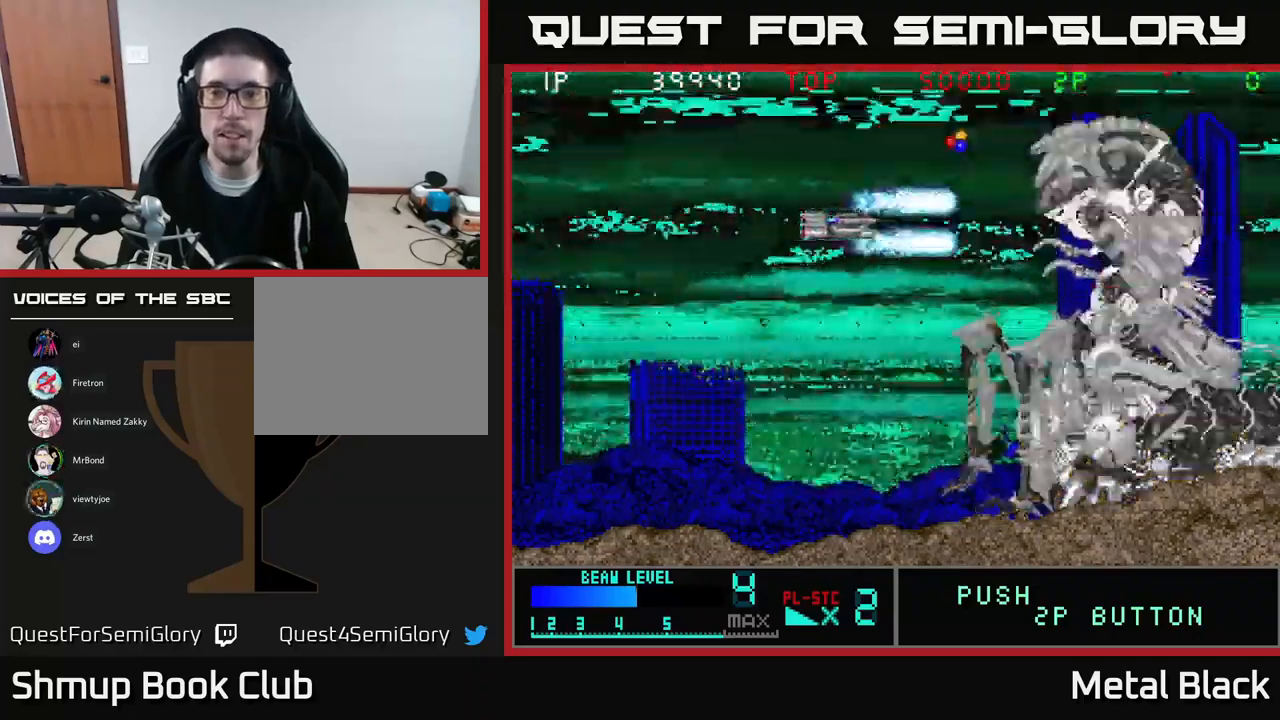
{"buttons": ["A", "DPAD_RIGHT"], "events": [[217, "DPAD_LEFT", "up"], [250, "DPAD_RIGHT", "down"], [300, "A", "up"], [367, "A", "down"]]}
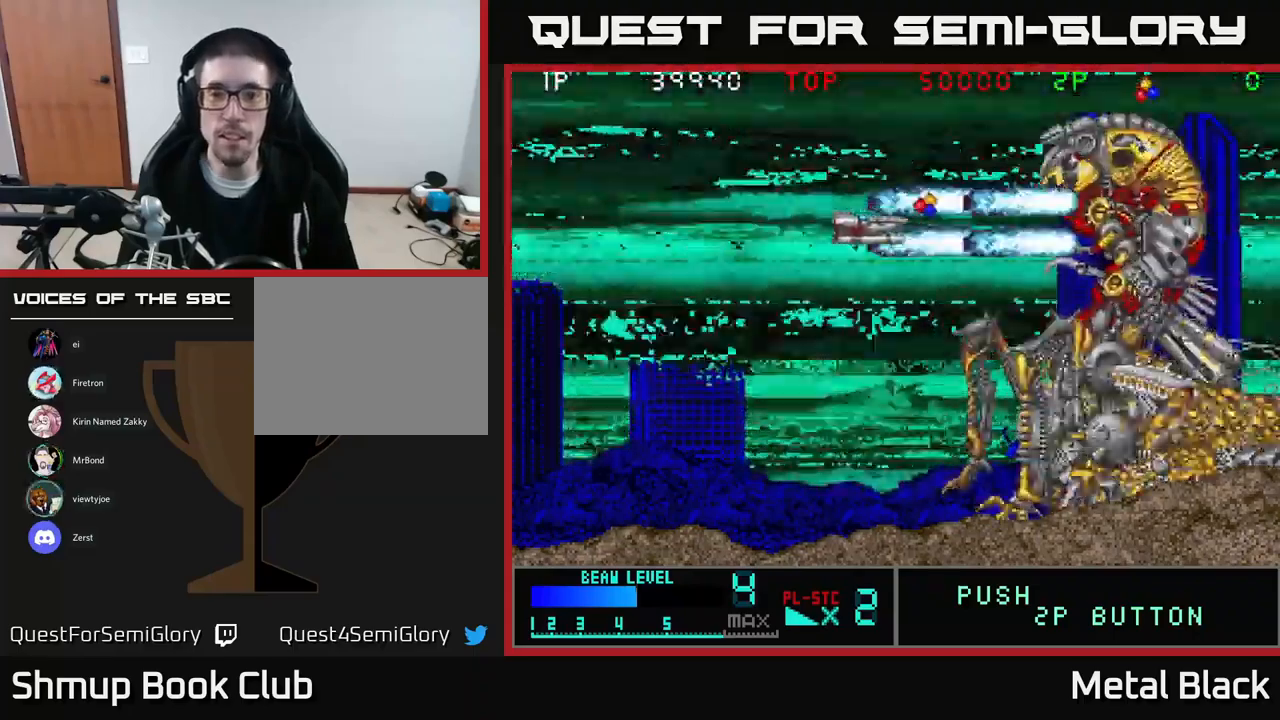
{"buttons": ["A", "DPAD_UP", "DPAD_LEFT"], "events": [[50, "DPAD_UP", "down"], [100, "A", "up"], [150, "A", "down"], [200, "DPAD_RIGHT", "up"], [267, "DPAD_LEFT", "down"], [333, "DPAD_UP", "up"], [417, "DPAD_UP", "down"]]}
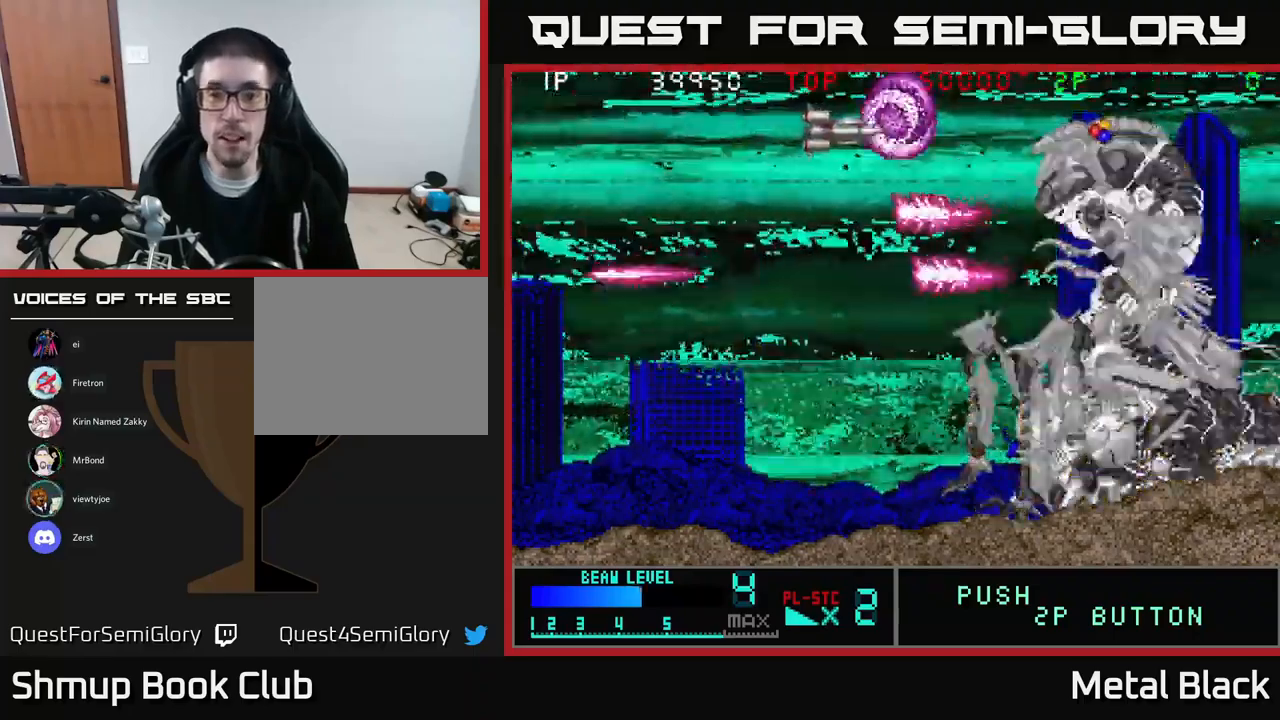
{"buttons": ["A", "DPAD_DOWN", "DPAD_LEFT"], "events": [[67, "A", "up"], [117, "A", "down"], [333, "A", "up"], [333, "DPAD_UP", "up"], [350, "A", "down"], [400, "DPAD_DOWN", "down"]]}
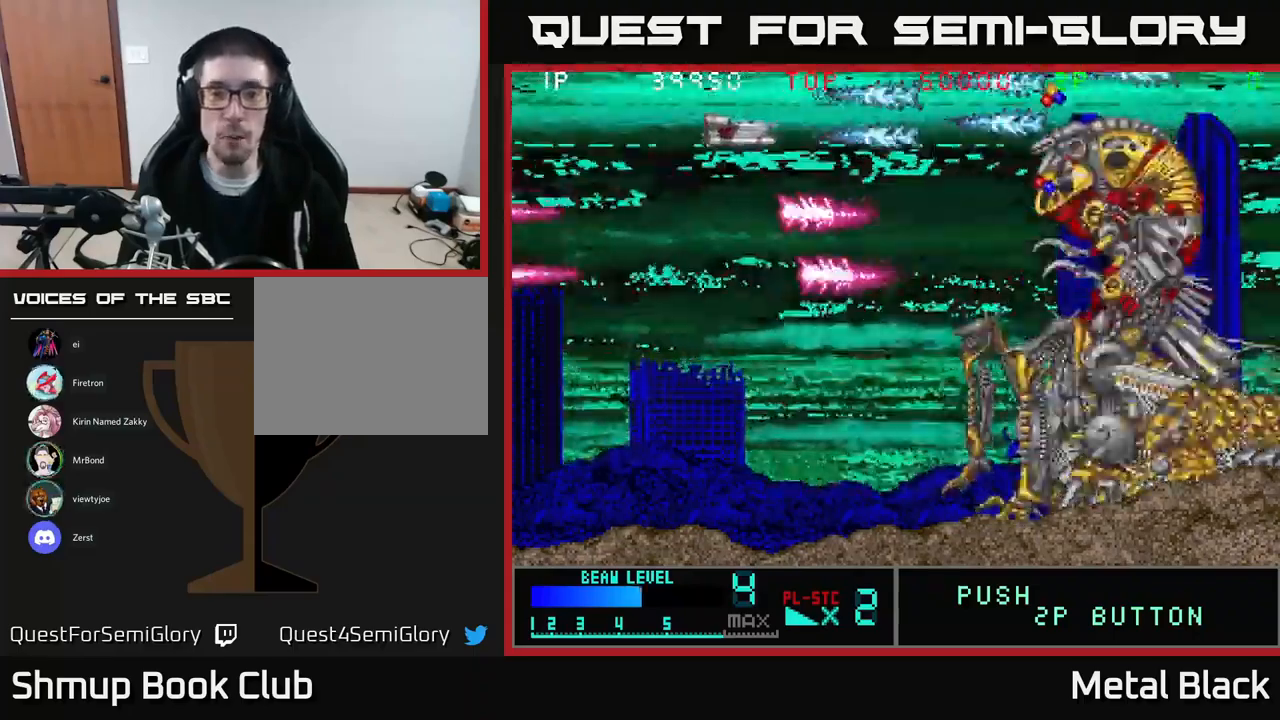
{"buttons": ["DPAD_LEFT"], "events": [[133, "A", "up"], [133, "DPAD_DOWN", "up"], [183, "DPAD_UP", "down"], [217, "A", "down"], [283, "DPAD_UP", "up"], [333, "DPAD_DOWN", "down"], [467, "A", "up"], [483, "DPAD_DOWN", "up"]]}
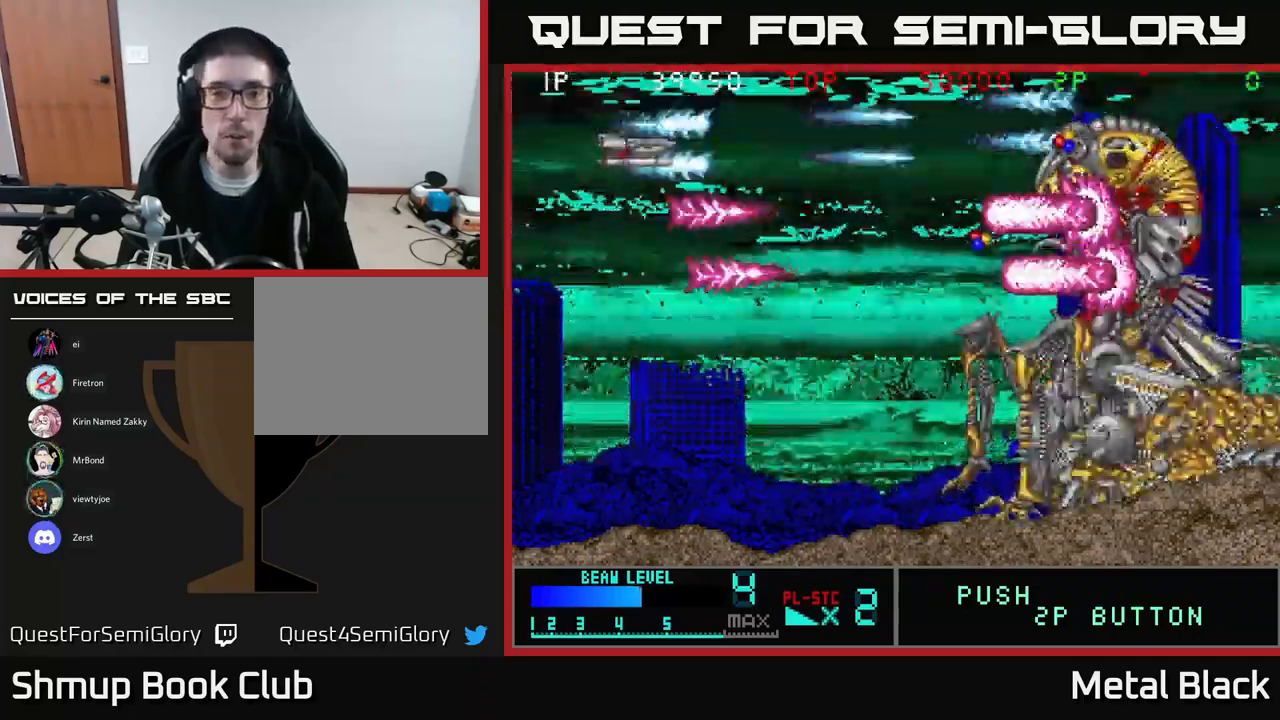
{"buttons": ["A", "DPAD_UP"], "events": [[33, "A", "down"], [50, "DPAD_UP", "down"], [167, "DPAD_LEFT", "up"], [167, "DPAD_UP", "up"], [200, "DPAD_DOWN", "down"], [250, "A", "up"], [283, "A", "down"], [383, "DPAD_DOWN", "up"], [433, "DPAD_LEFT", "down"], [433, "DPAD_UP", "down"], [467, "DPAD_LEFT", "up"]]}
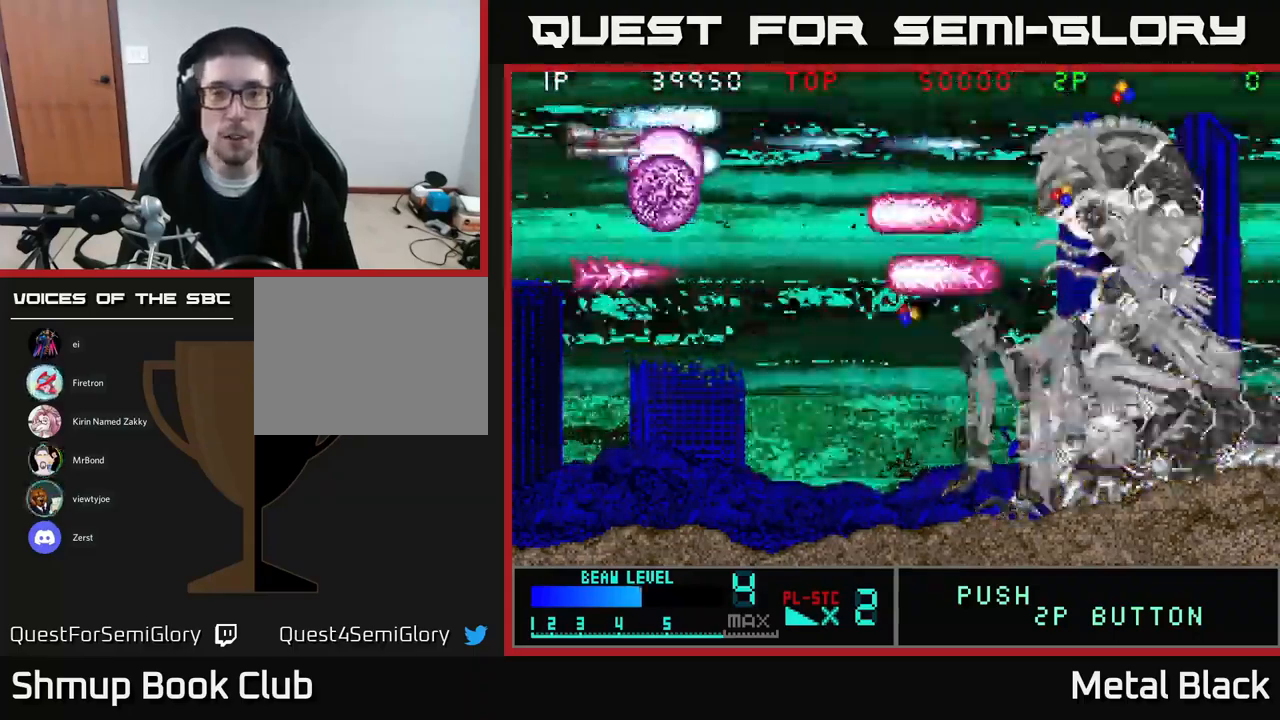
{"buttons": ["A", "DPAD_UP"], "events": [[34, "A", "up"], [50, "DPAD_UP", "up"], [84, "A", "down"], [100, "DPAD_DOWN", "down"], [267, "DPAD_DOWN", "up"], [317, "DPAD_LEFT", "down"], [317, "DPAD_UP", "down"], [334, "A", "up"], [367, "A", "down"], [434, "DPAD_LEFT", "up"]]}
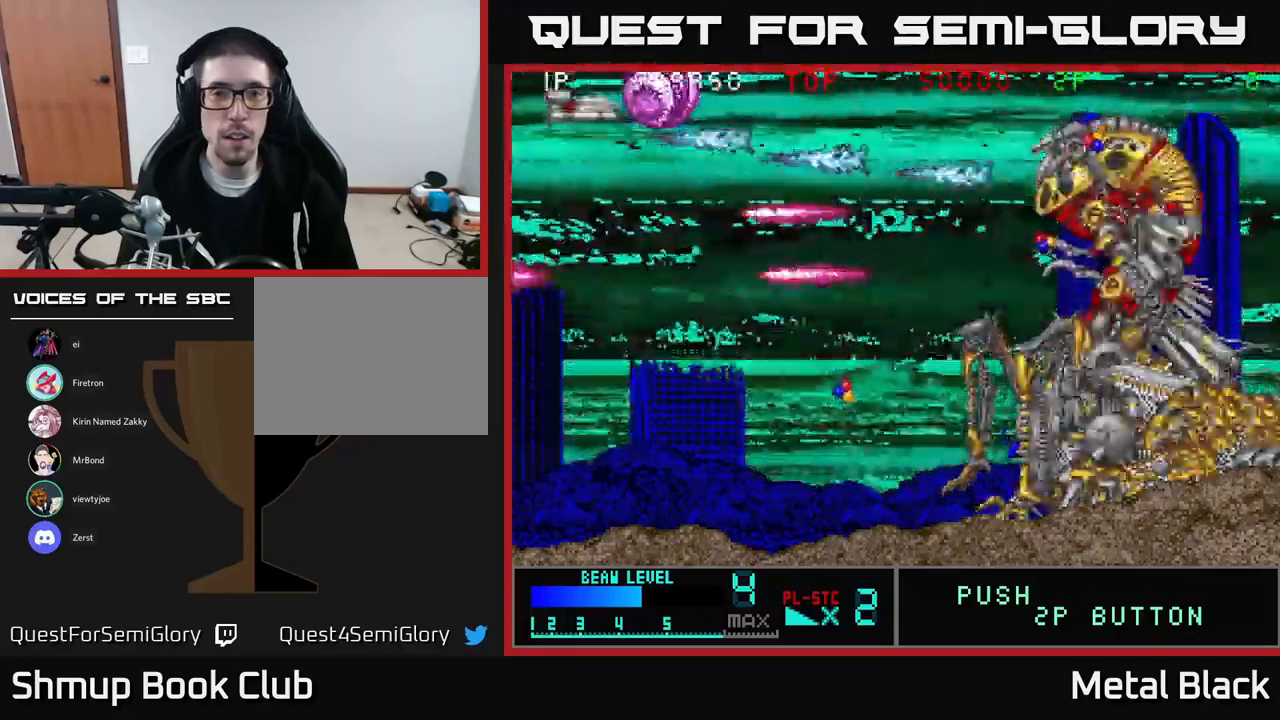
{"buttons": [], "events": [[50, "A", "up"], [100, "A", "down"], [117, "DPAD_UP", "up"], [217, "DPAD_DOWN", "down"], [317, "DPAD_DOWN", "up"], [500, "A", "up"]]}
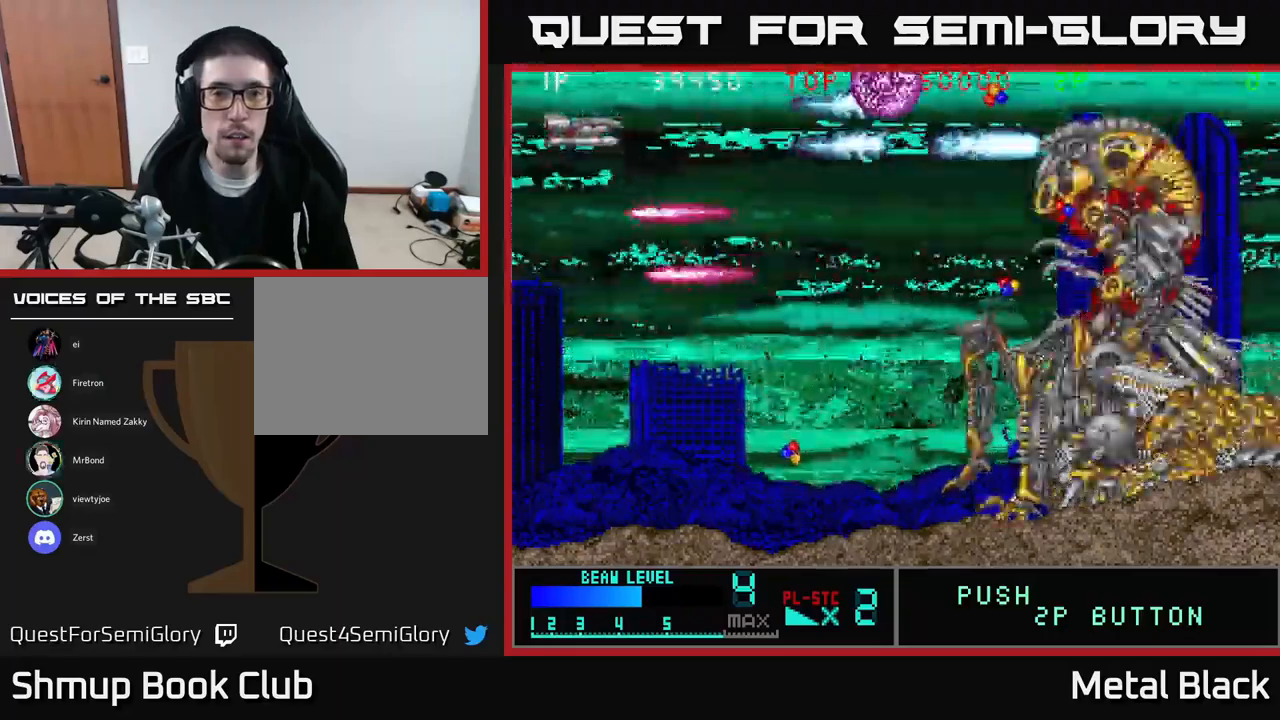
{"buttons": ["A", "DPAD_DOWN"], "events": [[50, "A", "down"], [184, "DPAD_DOWN", "down"], [267, "DPAD_DOWN", "up"], [317, "A", "up"], [350, "A", "down"], [434, "DPAD_DOWN", "down"]]}
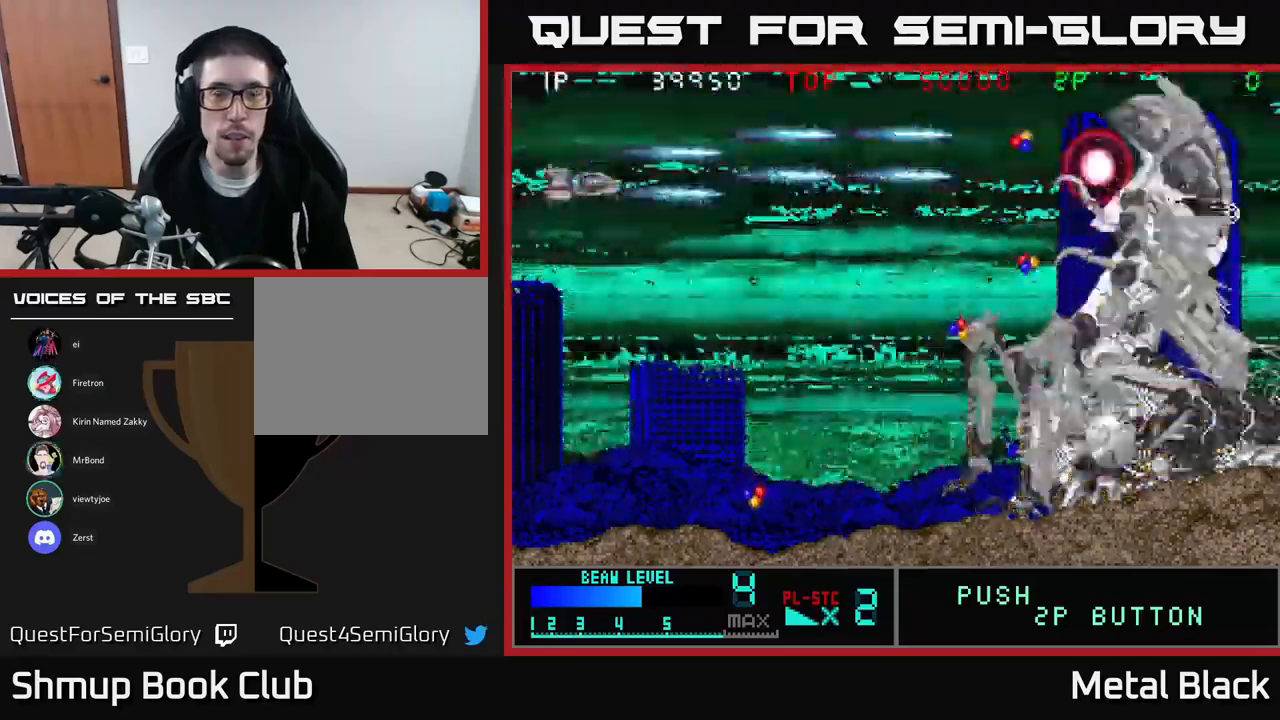
{"buttons": ["A", "DPAD_DOWN", "DPAD_RIGHT"], "events": [[84, "A", "up"], [134, "A", "down"], [300, "DPAD_RIGHT", "down"], [417, "A", "up"], [467, "A", "down"]]}
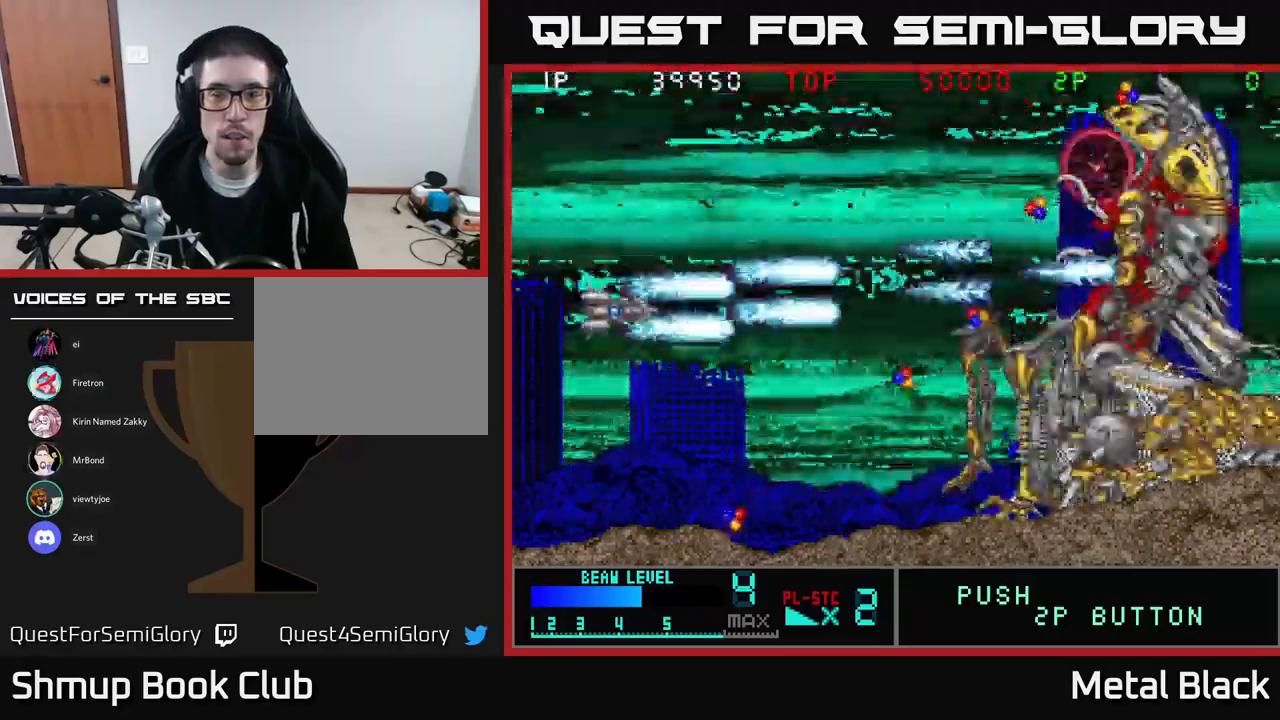
{"buttons": ["A", "DPAD_UP", "DPAD_LEFT"], "events": [[34, "DPAD_RIGHT", "up"], [67, "DPAD_DOWN", "up"], [117, "DPAD_LEFT", "down"], [117, "DPAD_UP", "down"], [217, "A", "up"], [250, "A", "down"]]}
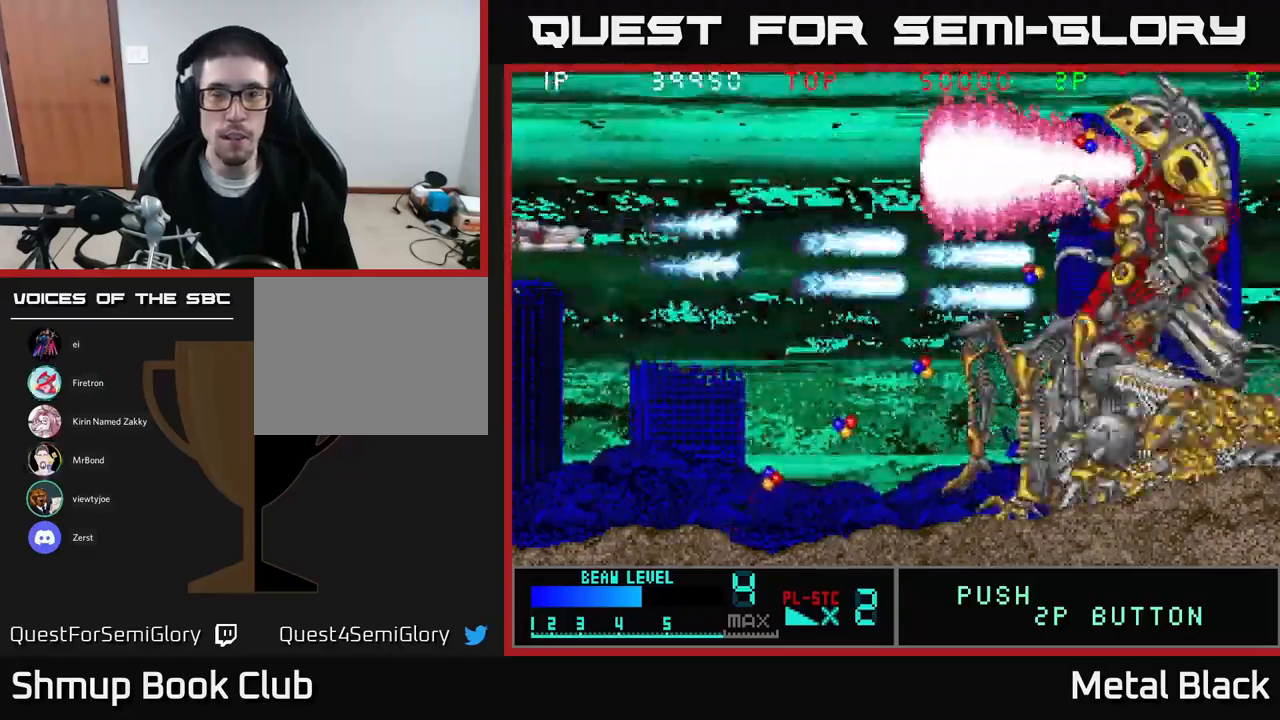
{"buttons": ["A", "DPAD_DOWN"], "events": [[67, "A", "up"], [67, "DPAD_UP", "up"], [100, "A", "down"], [117, "DPAD_DOWN", "down"], [117, "DPAD_LEFT", "up"]]}
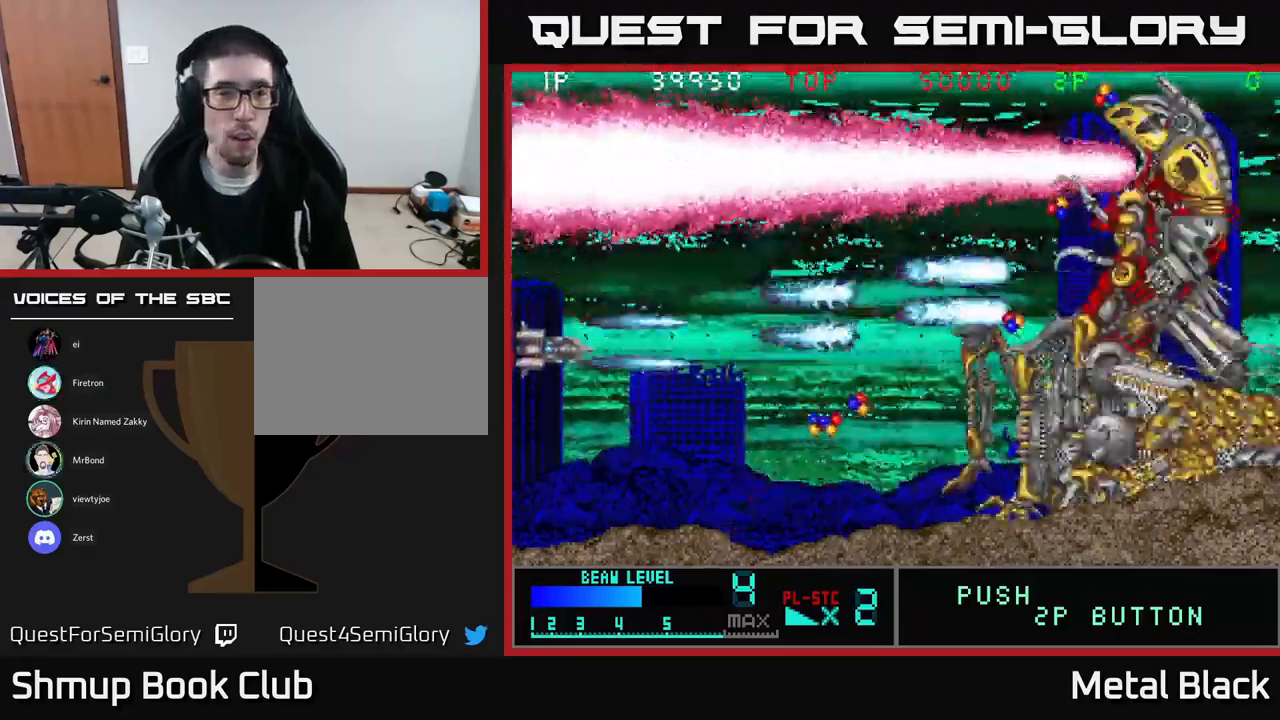
{"buttons": ["A", "DPAD_DOWN", "DPAD_RIGHT"], "events": [[17, "DPAD_RIGHT", "down"], [167, "A", "up"], [234, "A", "down"], [250, "DPAD_DOWN", "up"], [484, "DPAD_DOWN", "down"]]}
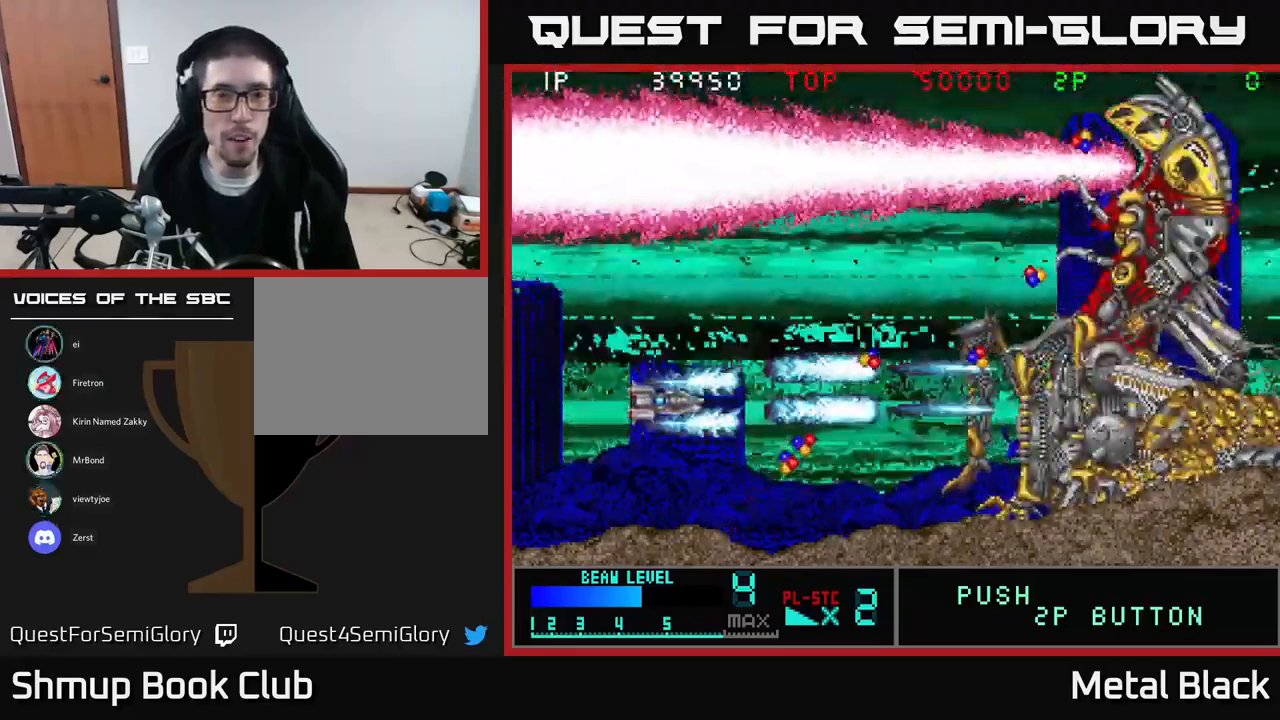
{"buttons": ["A", "DPAD_UP"], "events": [[334, "A", "up"], [350, "DPAD_DOWN", "up"], [417, "A", "down"], [450, "DPAD_RIGHT", "up"], [450, "DPAD_UP", "down"]]}
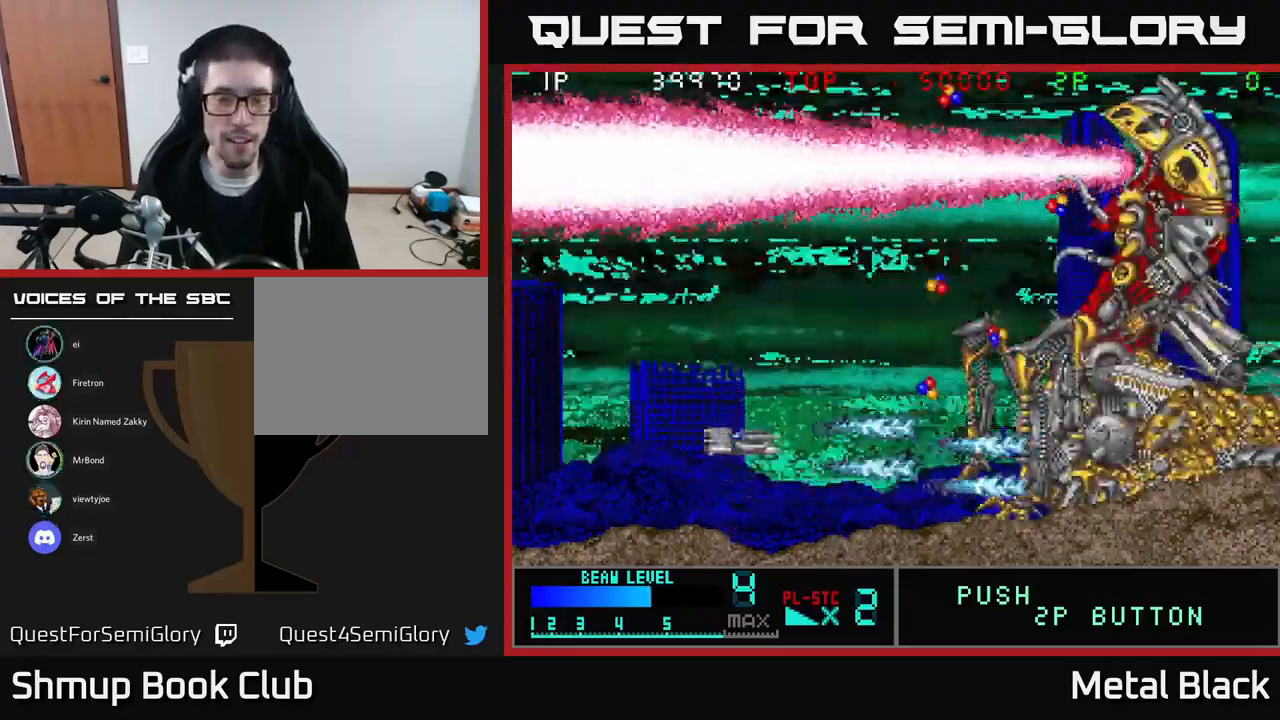
{"buttons": ["DPAD_UP", "DPAD_LEFT"], "events": [[34, "DPAD_LEFT", "down"], [250, "A", "up"]]}
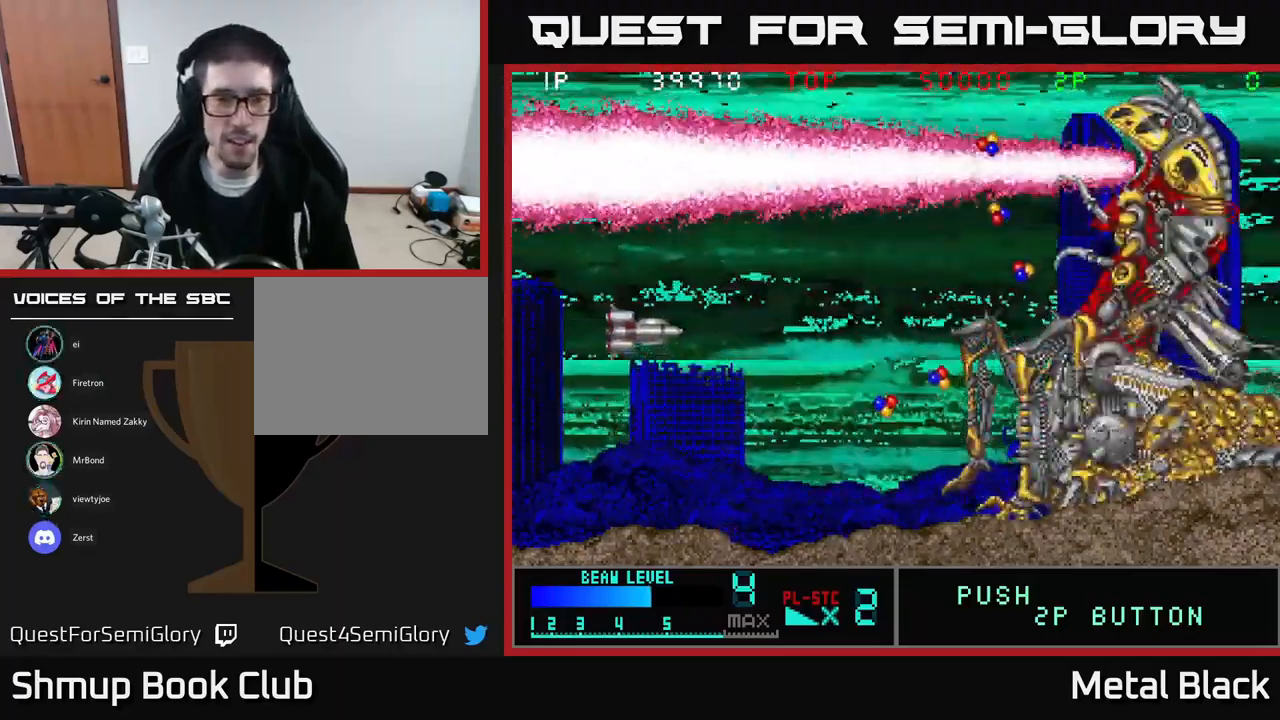
{"buttons": ["Y", "DPAD_UP"], "events": [[117, "Y", "down"], [250, "DPAD_UP", "up"], [267, "DPAD_LEFT", "up"], [367, "DPAD_LEFT", "down"], [367, "DPAD_UP", "down"], [484, "DPAD_LEFT", "up"]]}
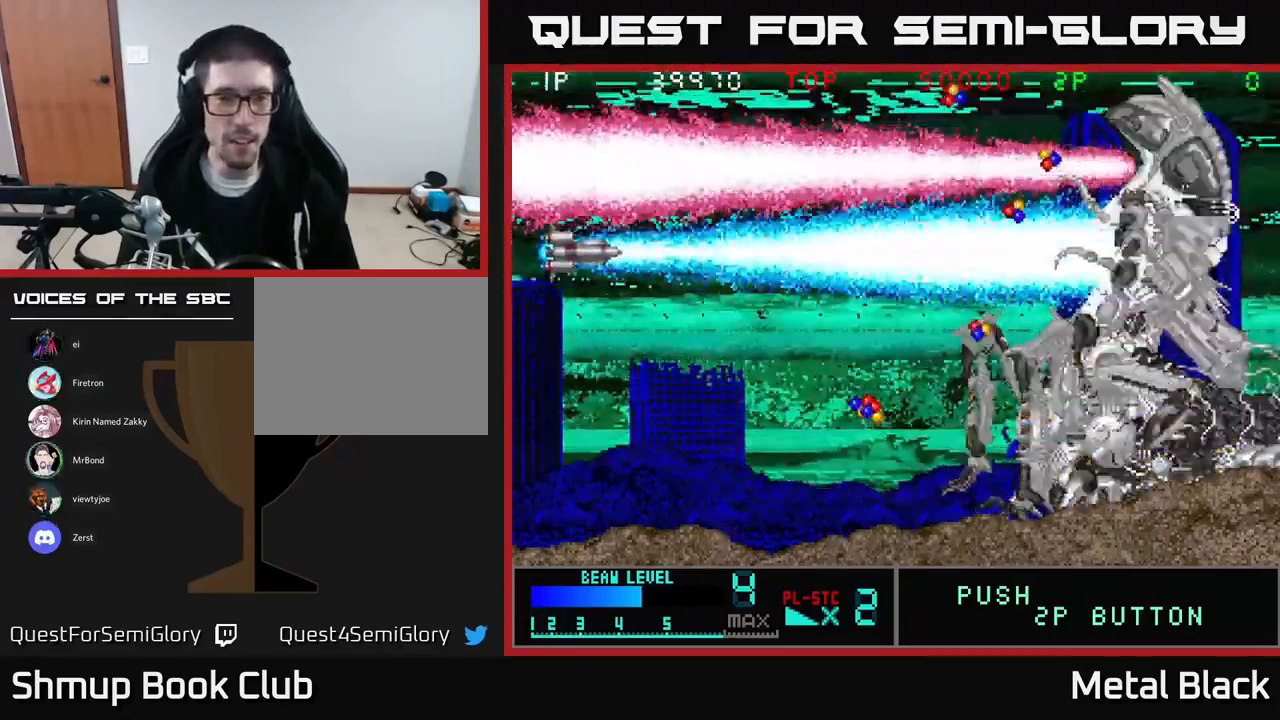
{"buttons": ["Y", "DPAD_UP"], "events": [[166, "DPAD_LEFT", "down"], [183, "DPAD_UP", "up"], [200, "DPAD_LEFT", "up"], [383, "DPAD_UP", "down"]]}
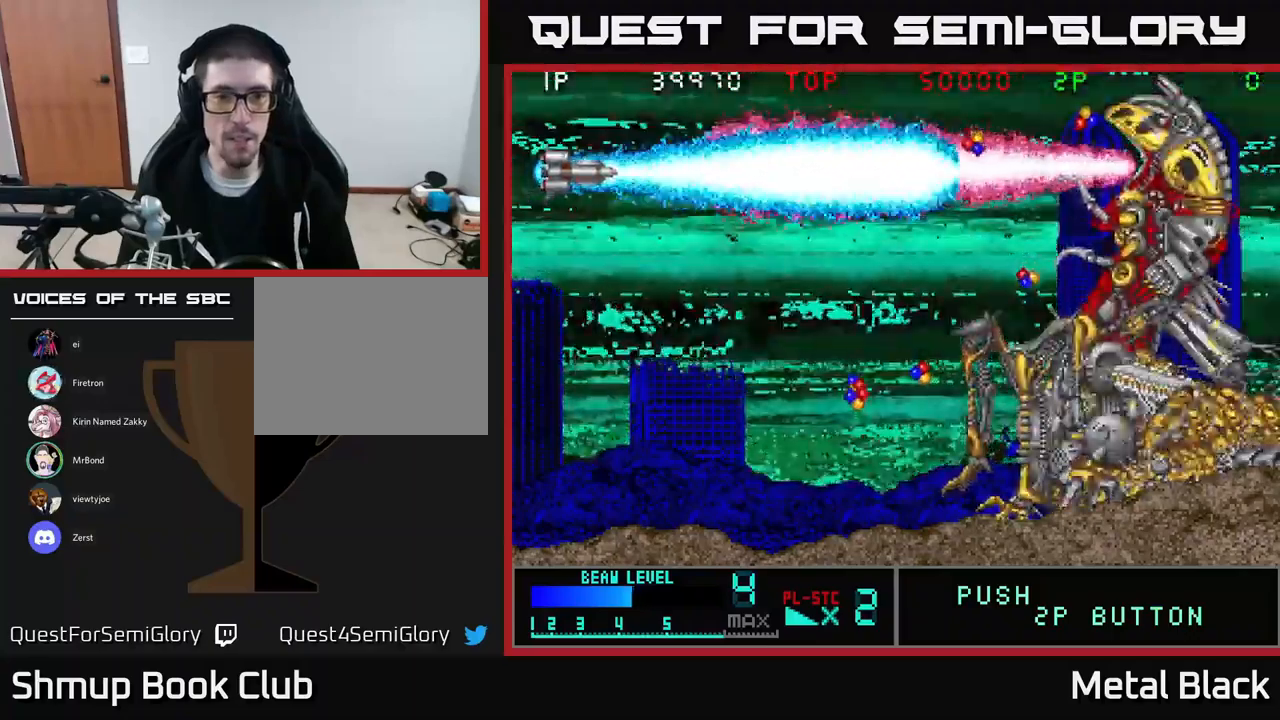
{"buttons": ["Y", "DPAD_RIGHT"], "events": [[34, "DPAD_RIGHT", "down"], [67, "DPAD_UP", "up"]]}
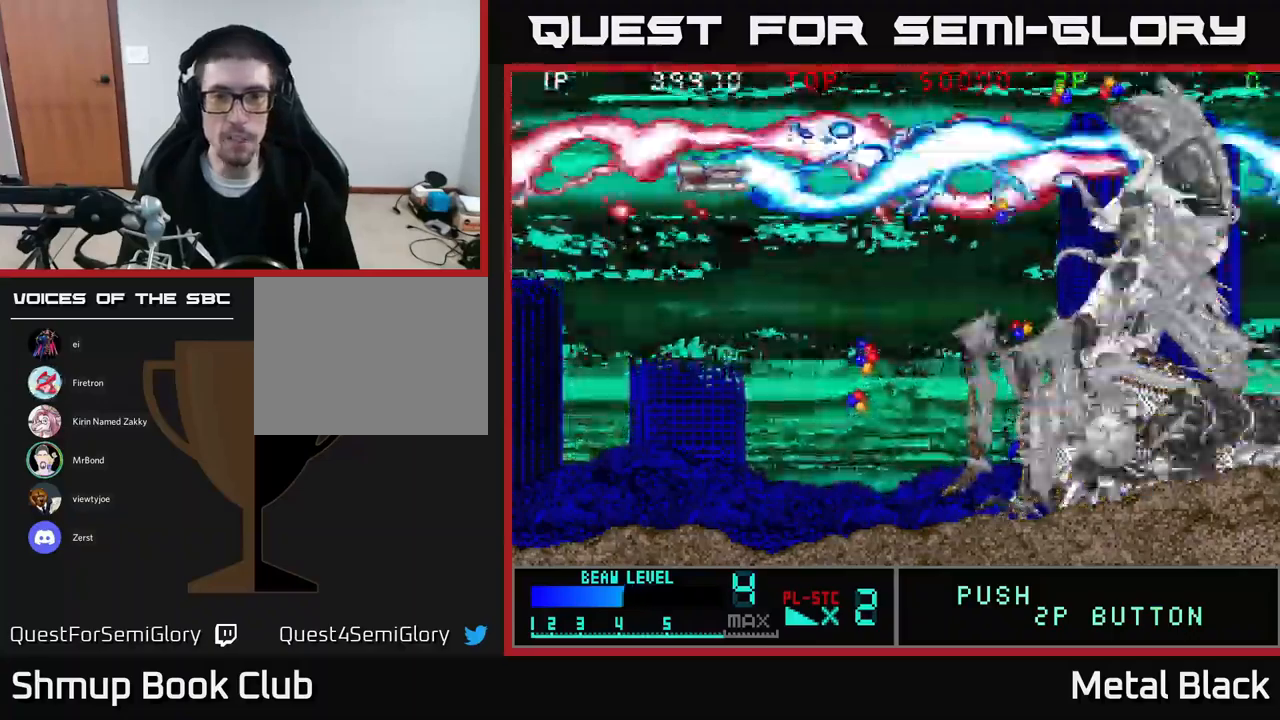
{"buttons": ["Y", "DPAD_RIGHT"], "events": [[67, "DPAD_DOWN", "down"], [100, "DPAD_RIGHT", "up"], [217, "DPAD_RIGHT", "down"], [250, "DPAD_DOWN", "up"], [300, "DPAD_UP", "down"], [317, "DPAD_RIGHT", "up"], [417, "DPAD_RIGHT", "down"], [417, "DPAD_UP", "up"]]}
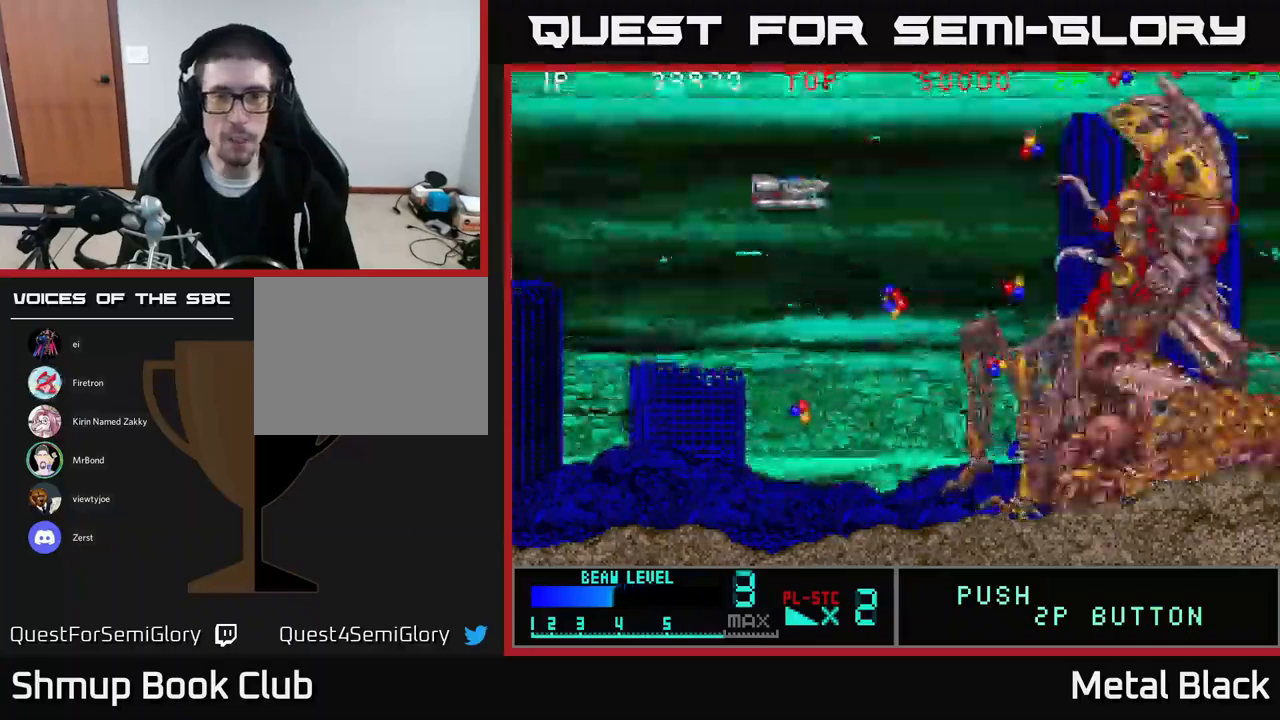
{"buttons": ["Y", "DPAD_RIGHT"], "events": [[134, "DPAD_RIGHT", "up"], [300, "DPAD_RIGHT", "down"]]}
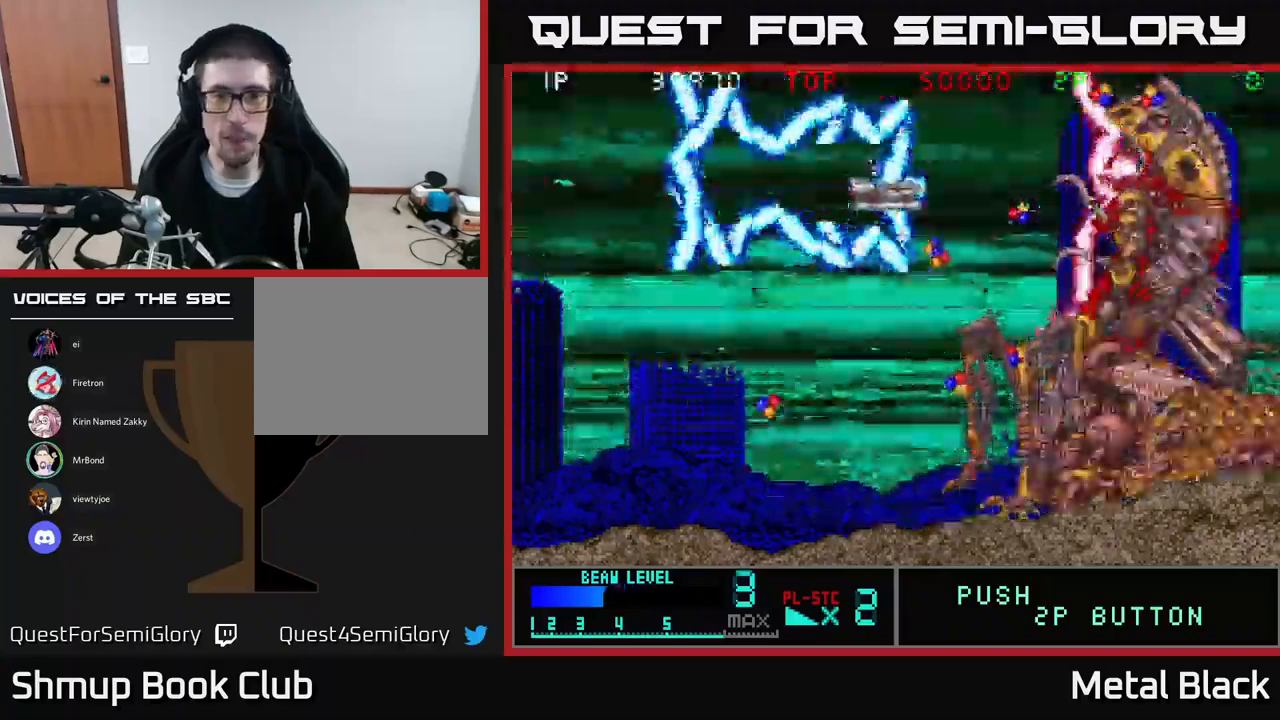
{"buttons": ["Y"], "events": [[34, "DPAD_DOWN", "down"], [167, "DPAD_RIGHT", "up"], [184, "DPAD_RIGHT", "down"], [234, "DPAD_DOWN", "up"], [367, "DPAD_UP", "down"], [384, "DPAD_RIGHT", "up"], [450, "DPAD_UP", "up"]]}
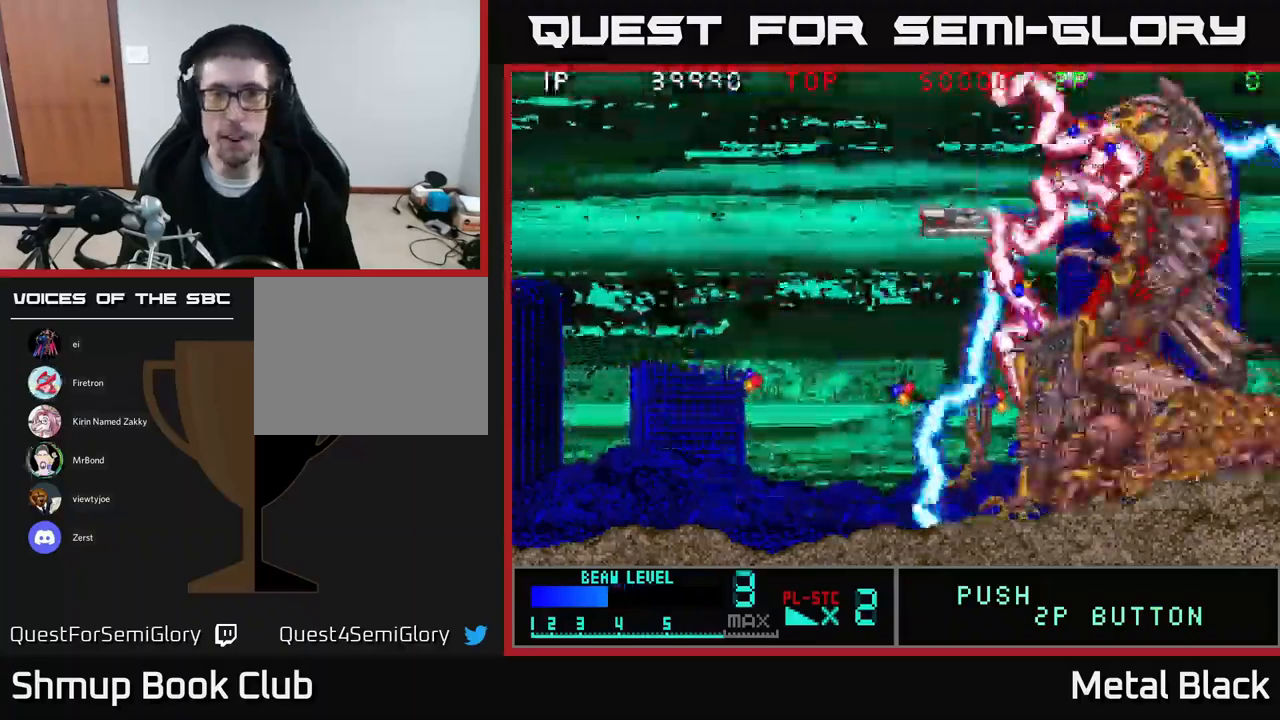
{"buttons": ["Y", "DPAD_LEFT"], "events": [[17, "DPAD_DOWN", "down"], [34, "DPAD_LEFT", "down"], [84, "DPAD_DOWN", "up"], [167, "DPAD_UP", "down"], [350, "DPAD_UP", "up"]]}
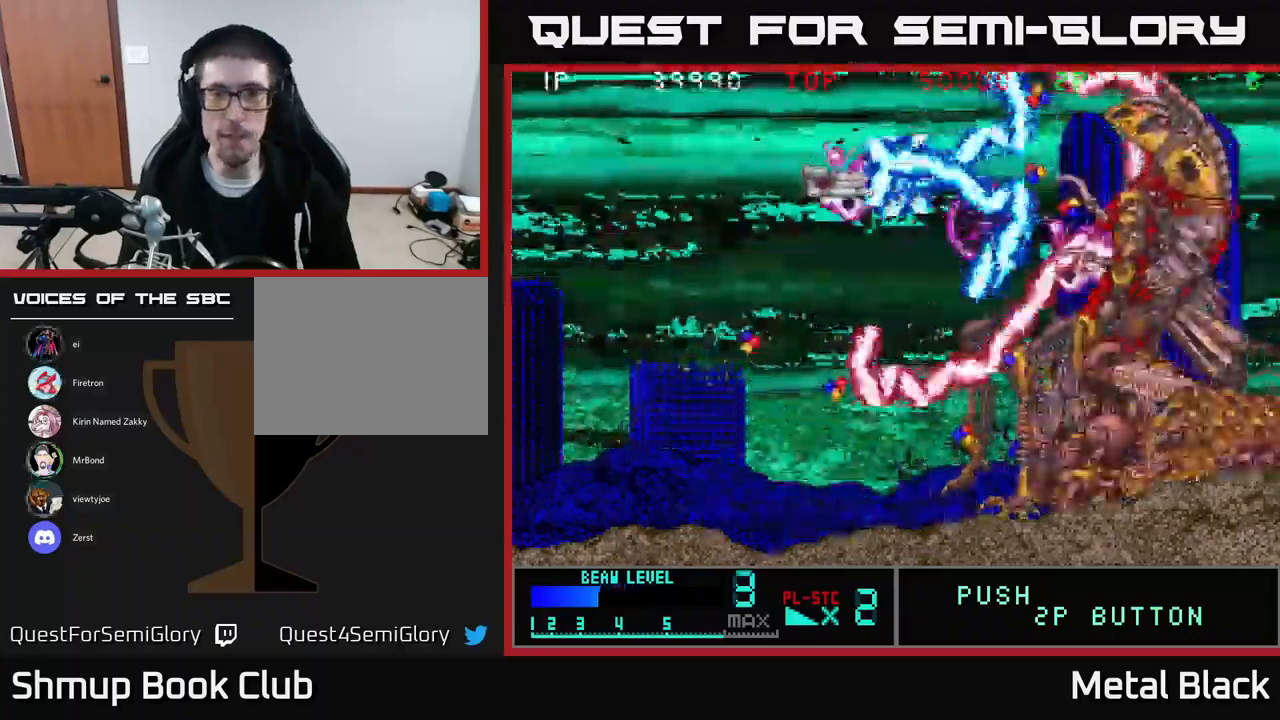
{"buttons": ["Y", "DPAD_DOWN"], "events": [[300, "DPAD_DOWN", "down"], [367, "DPAD_LEFT", "up"]]}
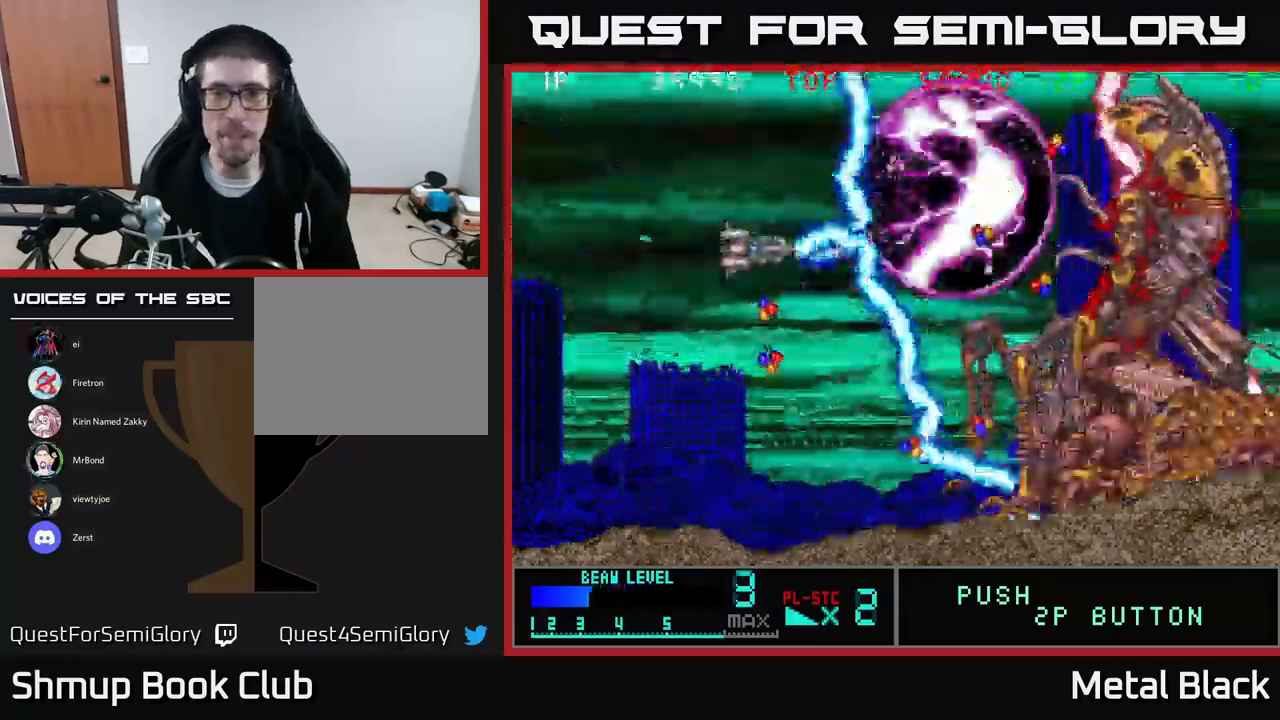
{"buttons": ["Y", "DPAD_LEFT"], "events": [[367, "DPAD_LEFT", "down"], [450, "DPAD_DOWN", "up"]]}
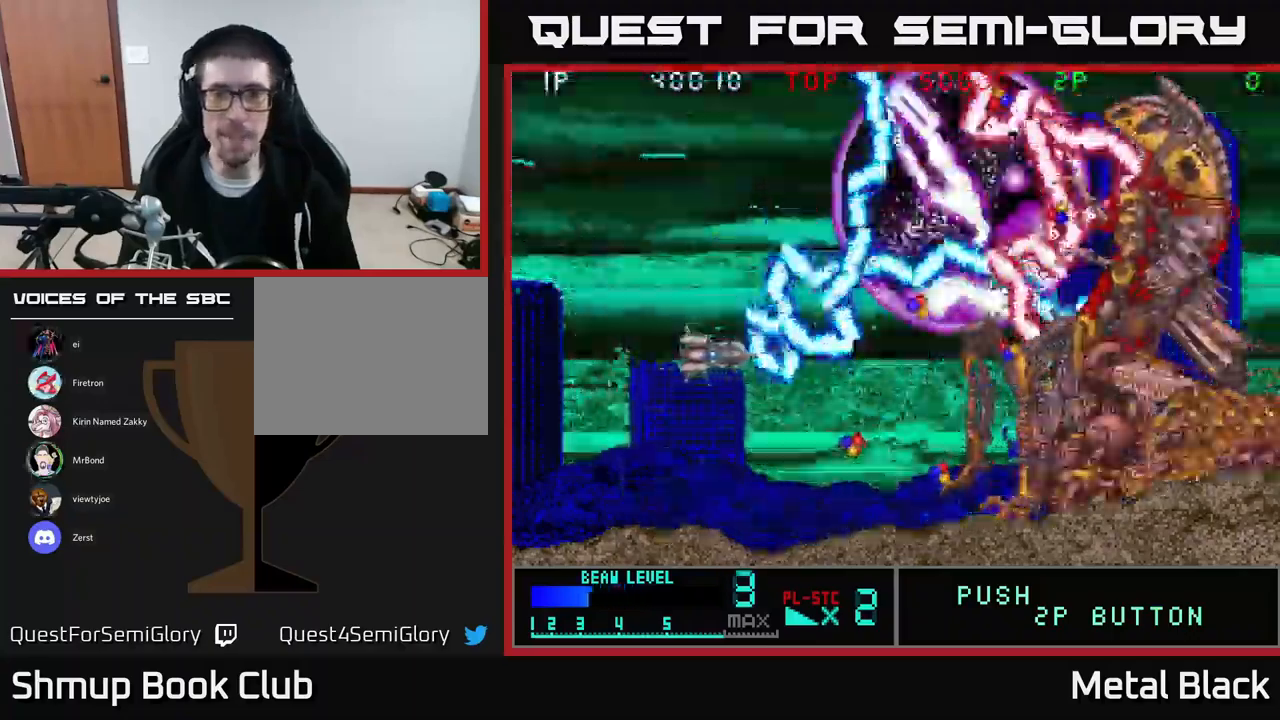
{"buttons": ["Y", "DPAD_RIGHT"], "events": [[34, "DPAD_LEFT", "up"], [50, "DPAD_DOWN", "down"], [50, "DPAD_RIGHT", "down"], [400, "DPAD_DOWN", "up"]]}